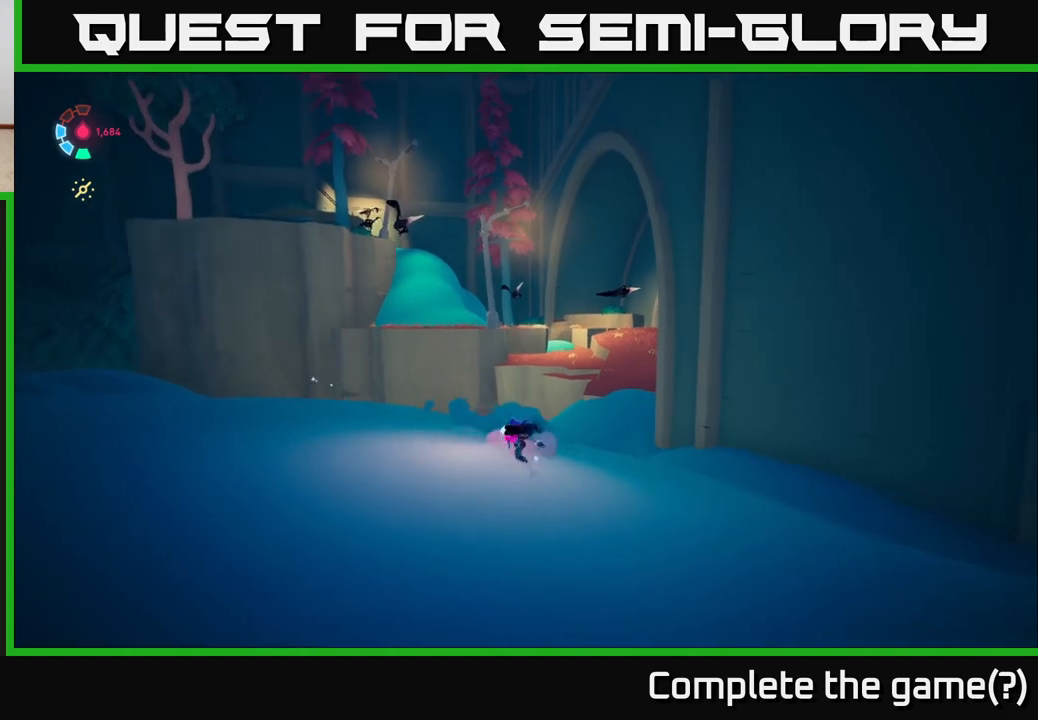
Gameplay with a controller (Xbox layout); each line is a JSON object with the inputs held at the frame after it. "events" lists button and stick changes between this image and that frame as [ms after this image, input, new state], when the widget could be followed in between.
{"buttons": ["L2"], "left_stick": "up-right", "right_stick": "center", "events": [[150, "left_stick", "up"], [467, "left_stick", "up-right"]]}
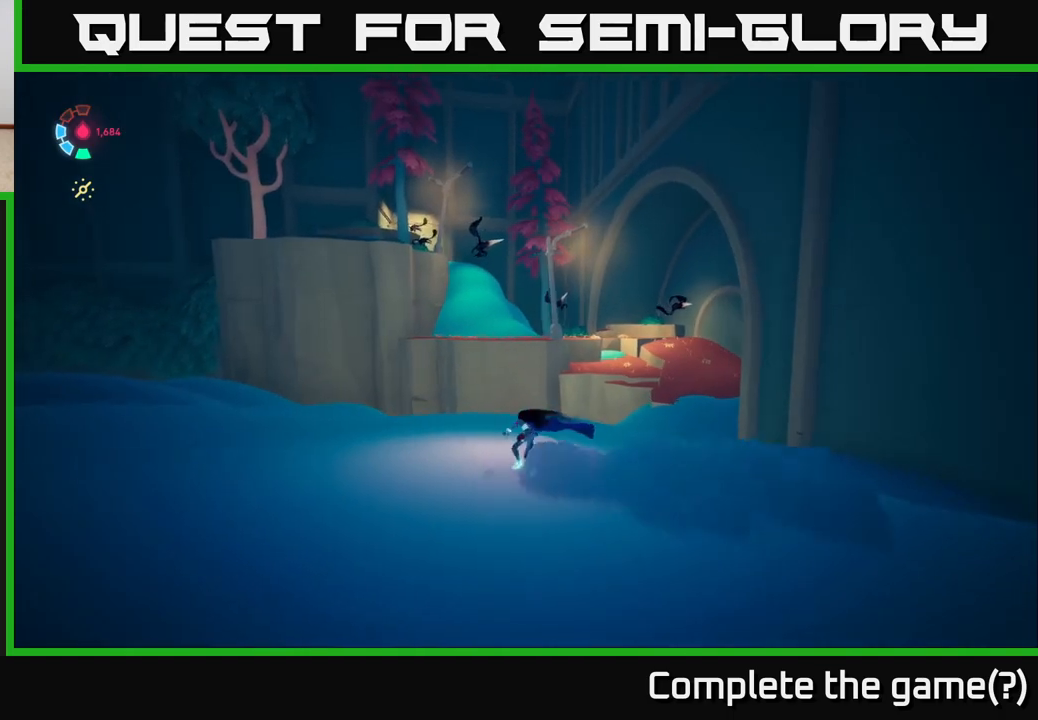
{"buttons": ["A", "L2"], "left_stick": "up-right", "right_stick": "center", "events": [[483, "A", "down"]]}
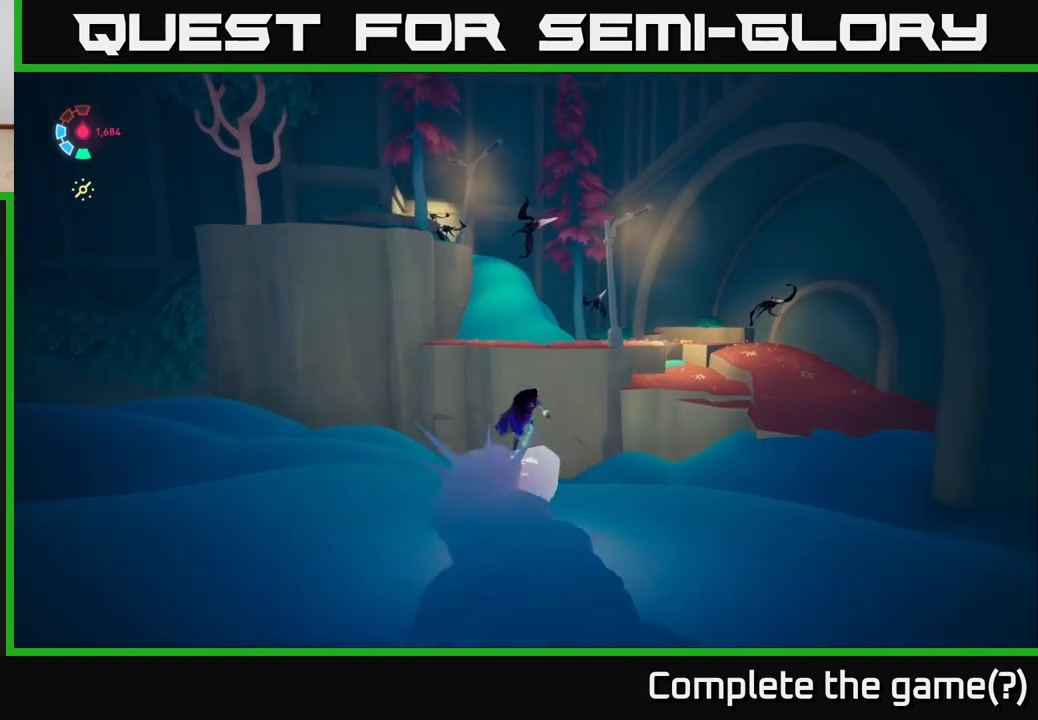
{"buttons": ["L2", "R1"], "left_stick": "up", "right_stick": "center", "events": [[183, "A", "up"], [300, "A", "down"], [317, "left_stick", "up"], [500, "A", "up"], [500, "R1", "down"]]}
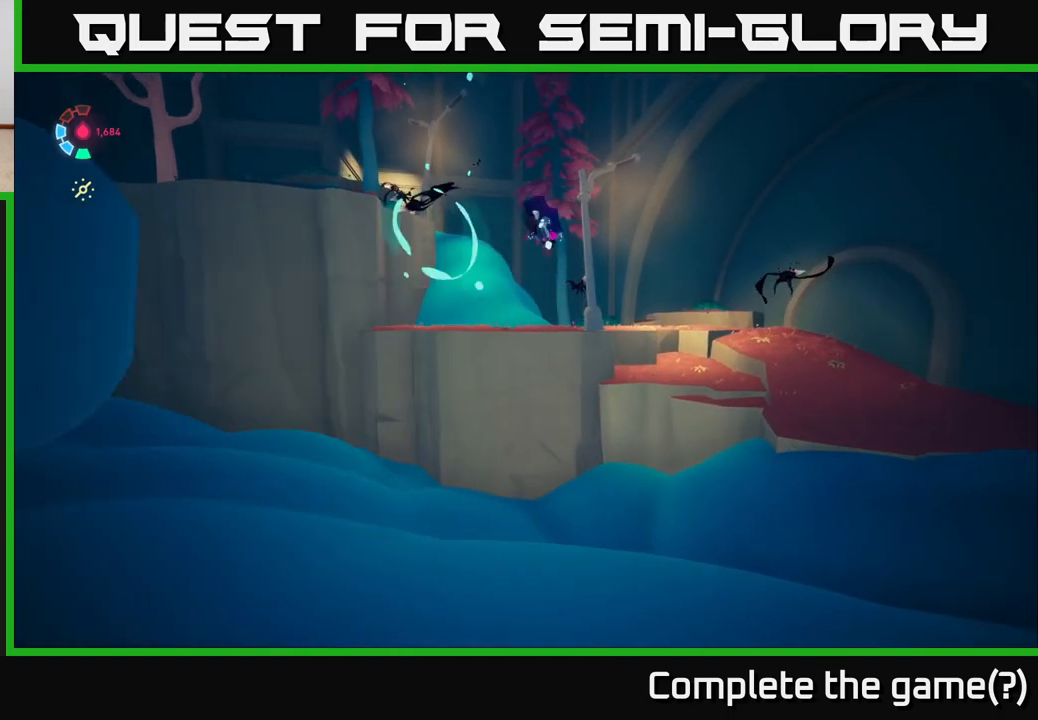
{"buttons": ["L2"], "left_stick": "up", "right_stick": "left", "events": [[200, "right_stick", "left"], [283, "right_stick", "up-left"], [483, "R1", "up"], [483, "right_stick", "left"]]}
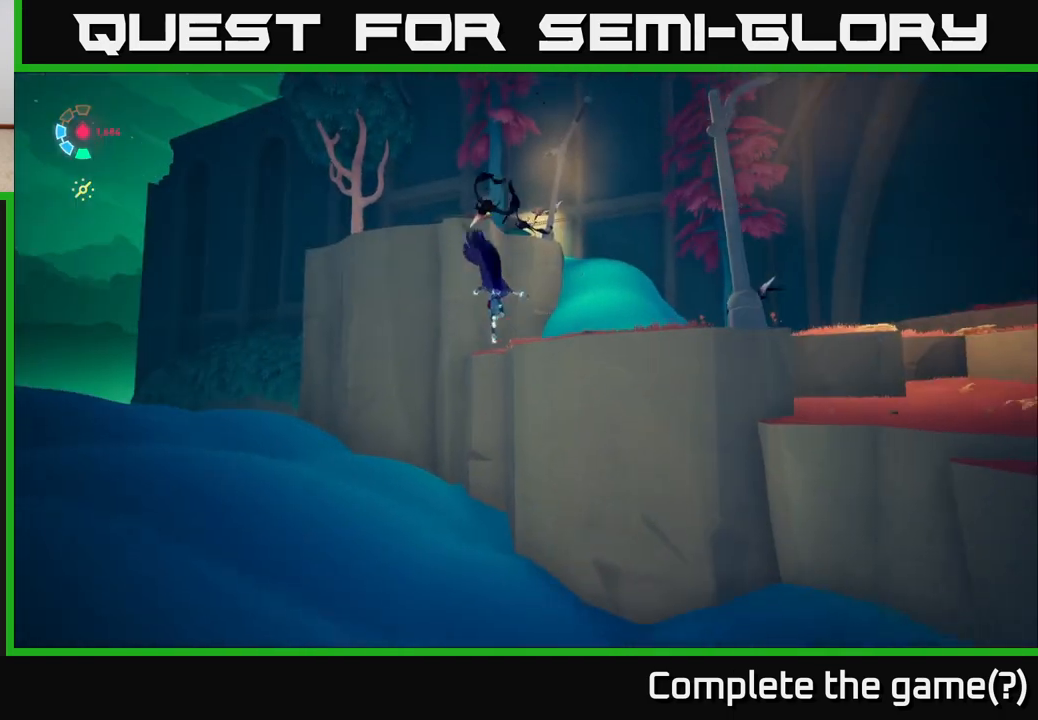
{"buttons": [], "left_stick": "up-left", "right_stick": "center", "events": [[17, "right_stick", "center"], [67, "right_stick", "up"], [117, "R1", "down"], [283, "left_stick", "up-left"], [317, "L2", "up"], [467, "right_stick", "center"], [483, "R1", "up"]]}
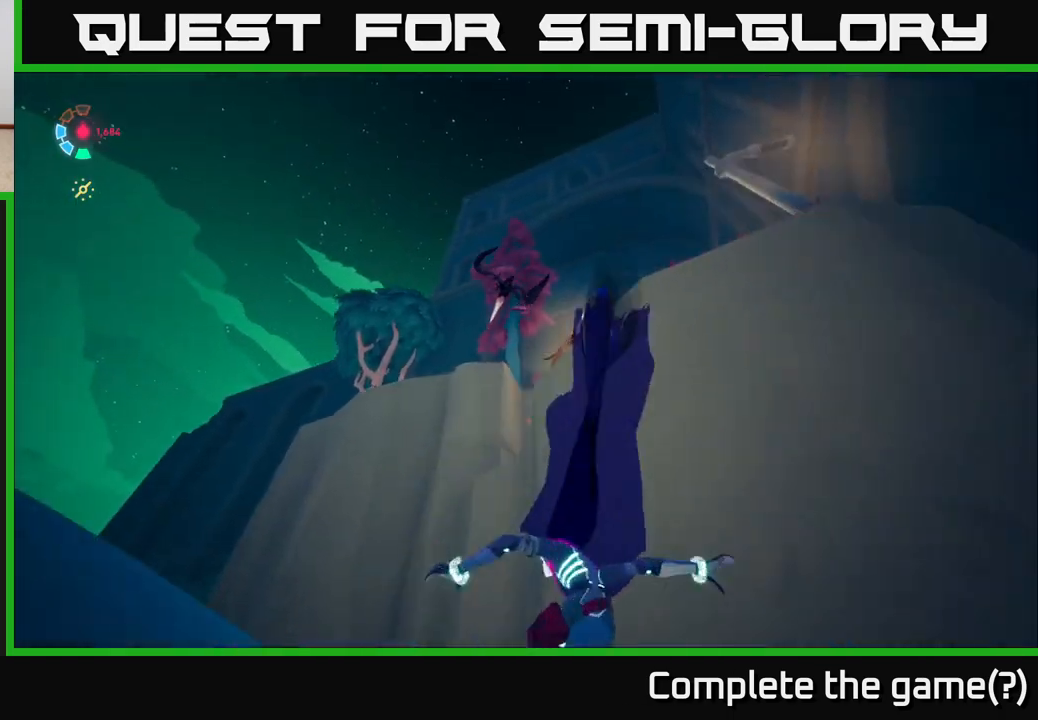
{"buttons": [], "left_stick": "center", "right_stick": "up", "events": [[67, "B", "down"], [150, "left_stick", "left"], [300, "B", "up"], [467, "left_stick", "center"], [483, "right_stick", "up"]]}
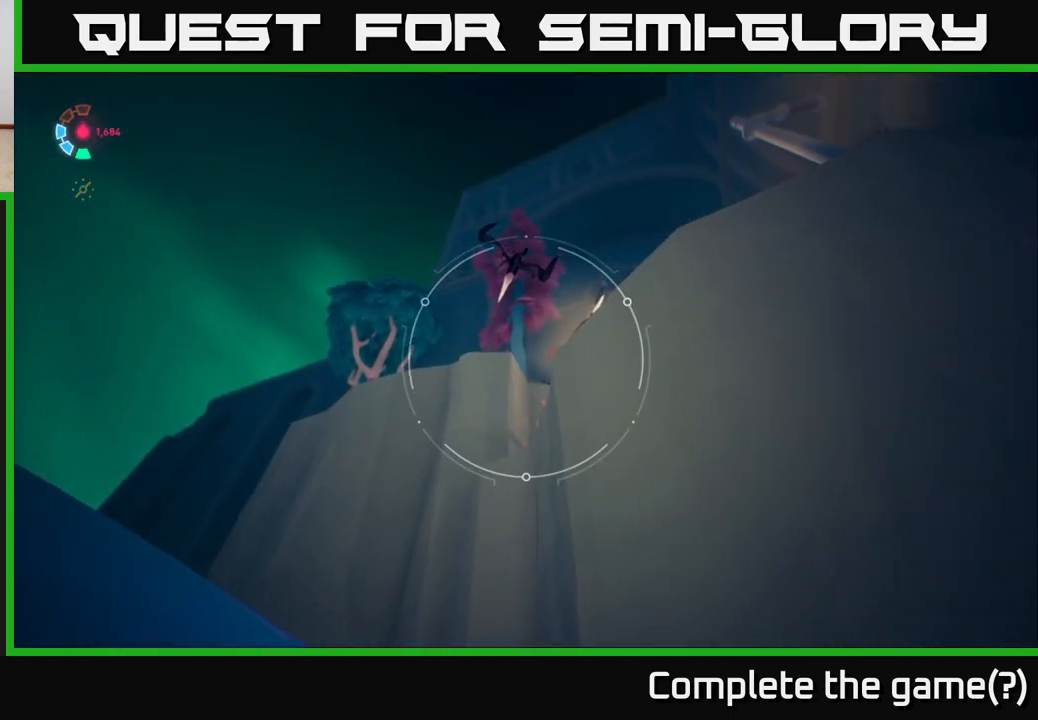
{"buttons": ["L2"], "left_stick": "up", "right_stick": "center", "events": [[117, "L2", "down"], [117, "left_stick", "up"], [150, "right_stick", "center"], [283, "R1", "down"], [433, "R1", "up"]]}
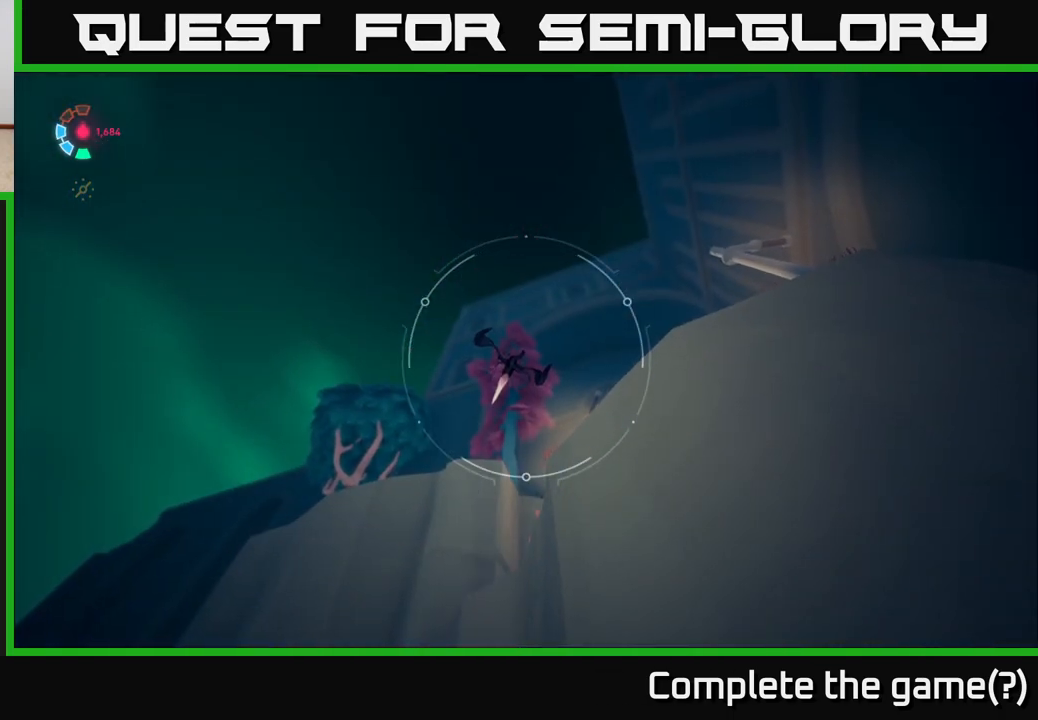
{"buttons": [], "left_stick": "down-right", "right_stick": "center", "events": [[50, "A", "down"], [50, "L2", "up"], [67, "left_stick", "center"], [117, "A", "up"], [200, "left_stick", "down-right"]]}
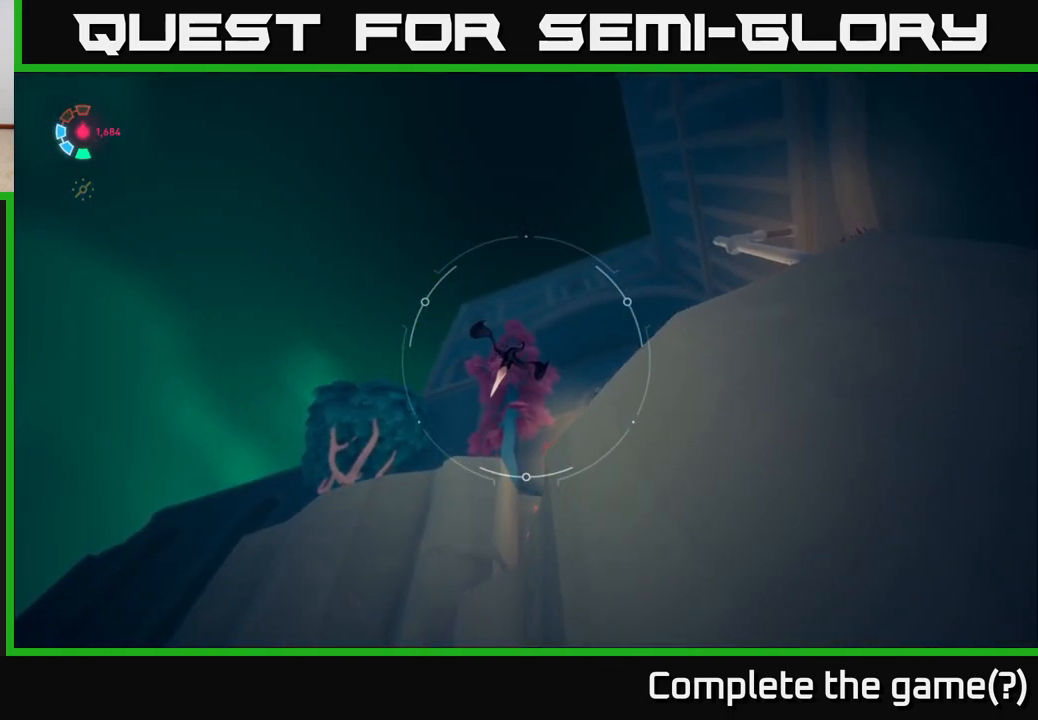
{"buttons": [], "left_stick": "down-right", "right_stick": "down-right", "events": [[50, "B", "down"], [150, "B", "up"], [317, "right_stick", "down-right"]]}
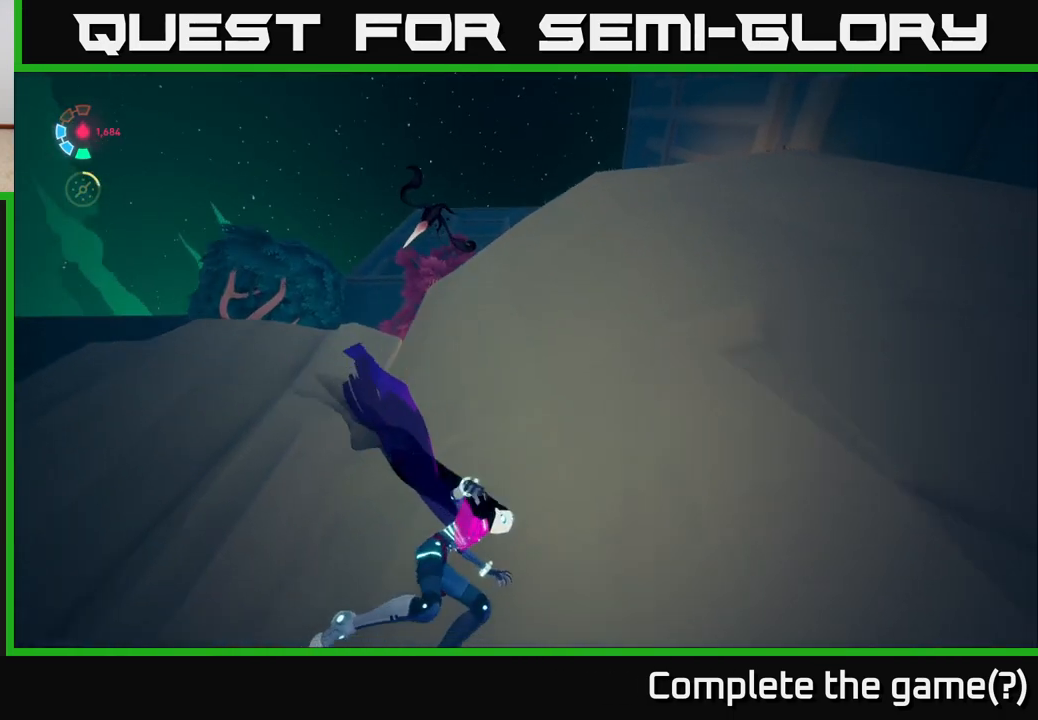
{"buttons": ["L2"], "left_stick": "right", "right_stick": "right", "events": [[67, "L2", "down"], [167, "left_stick", "right"], [383, "right_stick", "right"]]}
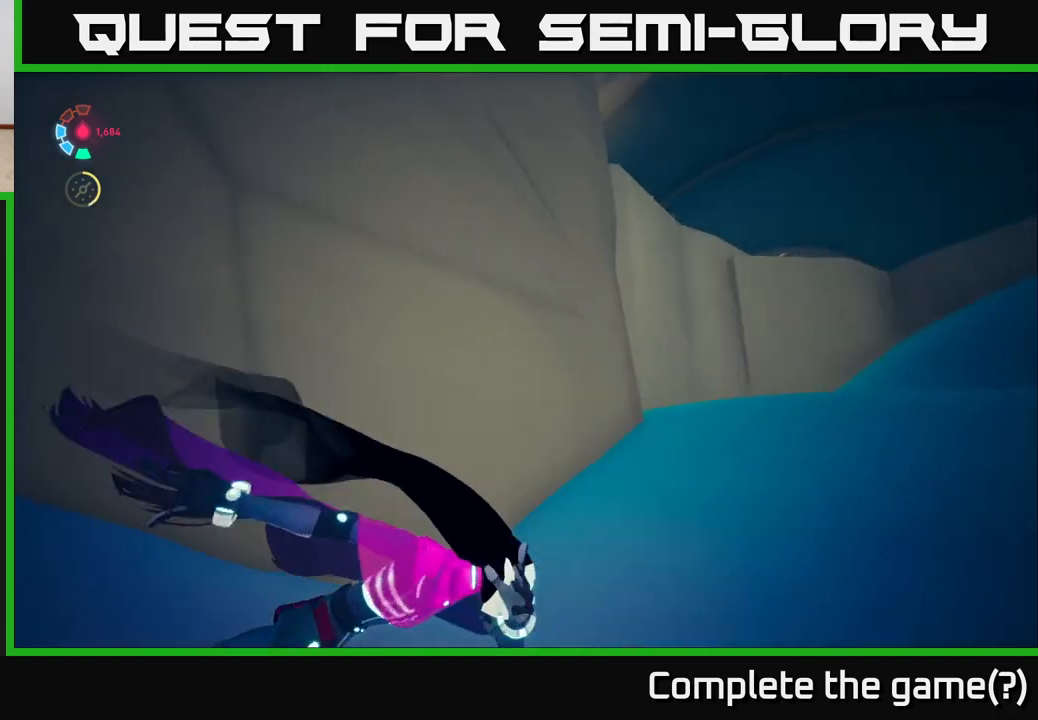
{"buttons": ["L2"], "left_stick": "up-right", "right_stick": "down-left", "events": [[300, "right_stick", "down"], [350, "right_stick", "down-left"], [383, "left_stick", "up-right"]]}
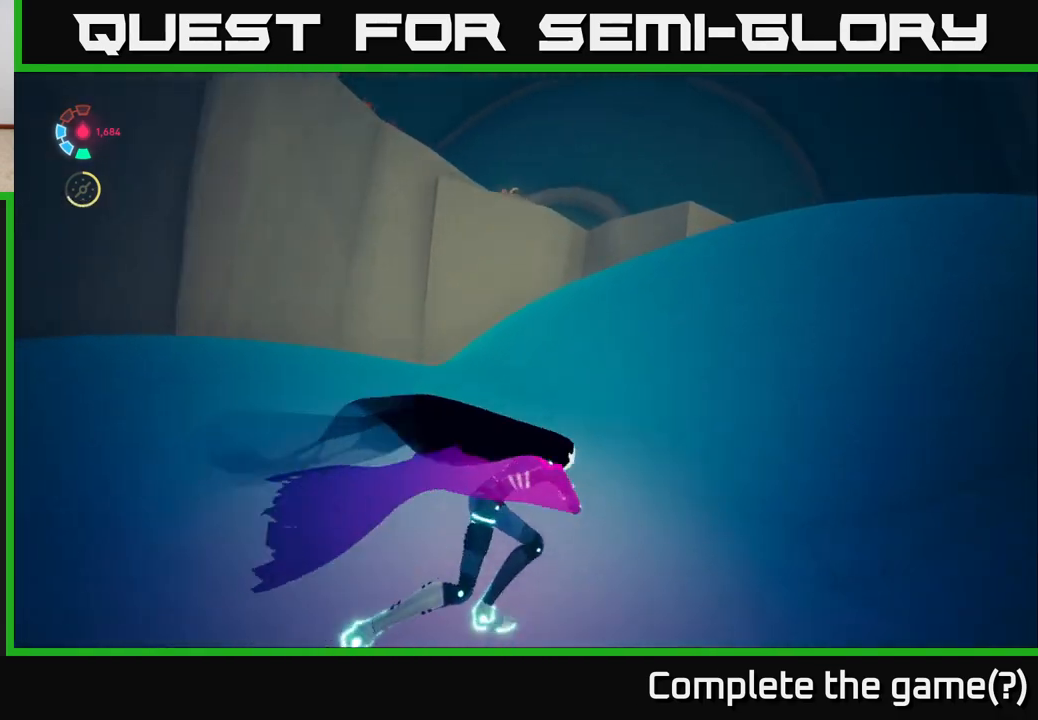
{"buttons": ["L2"], "left_stick": "up-right", "right_stick": "down-left", "events": []}
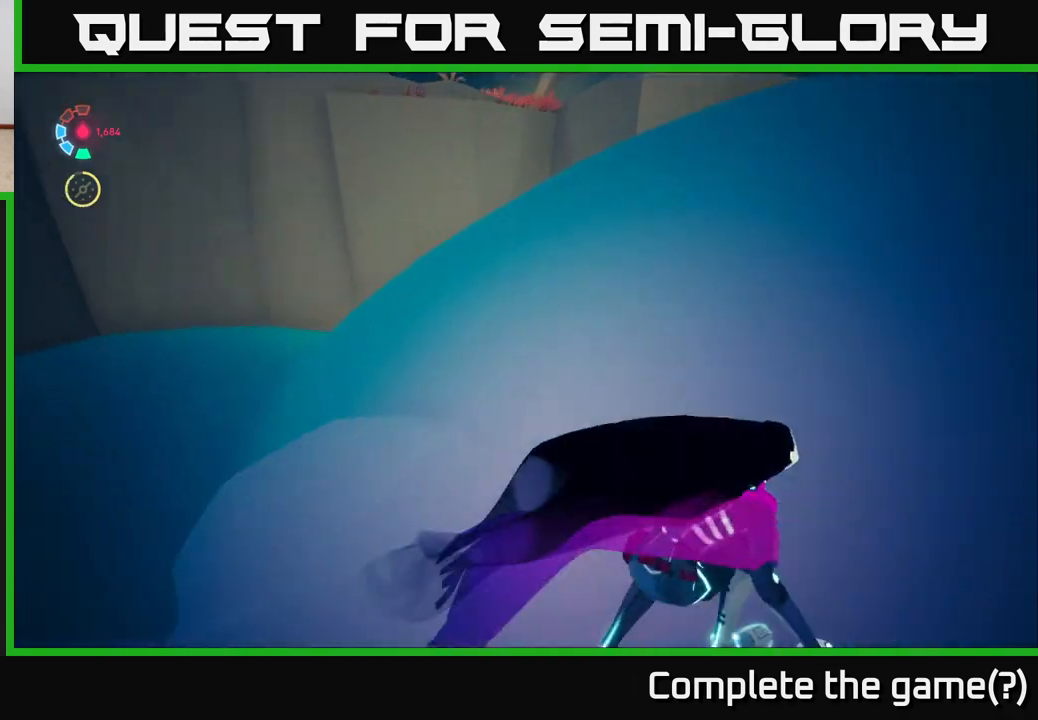
{"buttons": ["L2"], "left_stick": "up", "right_stick": "center", "events": [[50, "right_stick", "center"], [117, "left_stick", "up"], [350, "A", "down"], [467, "A", "up"]]}
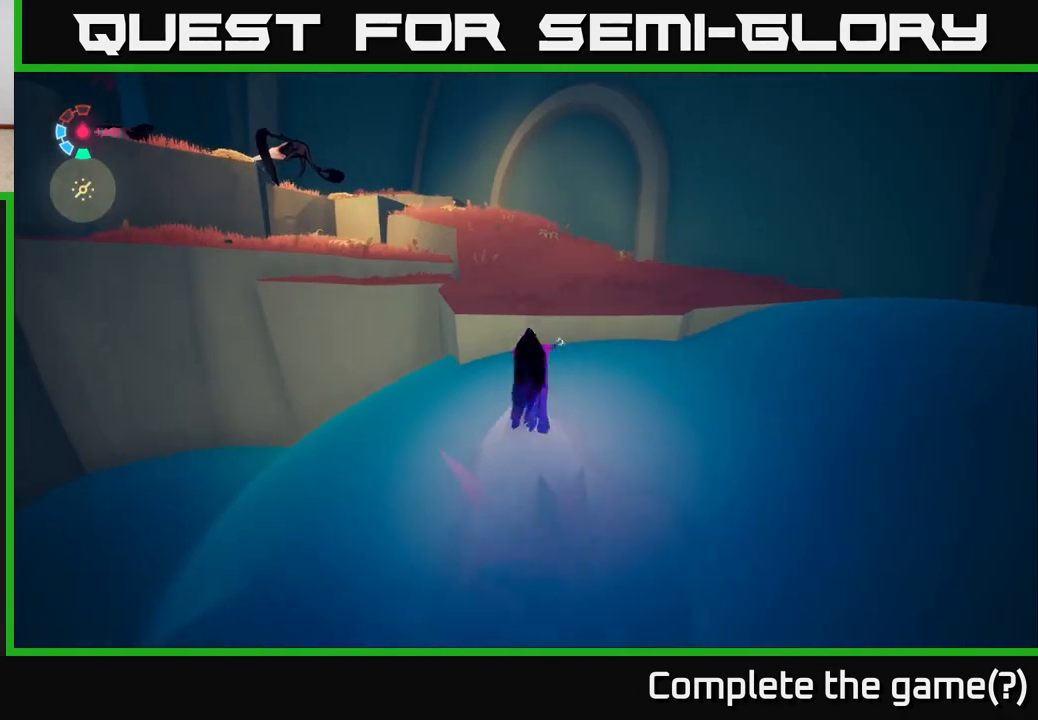
{"buttons": ["L2"], "left_stick": "up-right", "right_stick": "left", "events": [[83, "A", "down"], [200, "A", "up"], [317, "L2", "up"], [333, "right_stick", "left"], [367, "left_stick", "up-right"], [467, "L2", "down"]]}
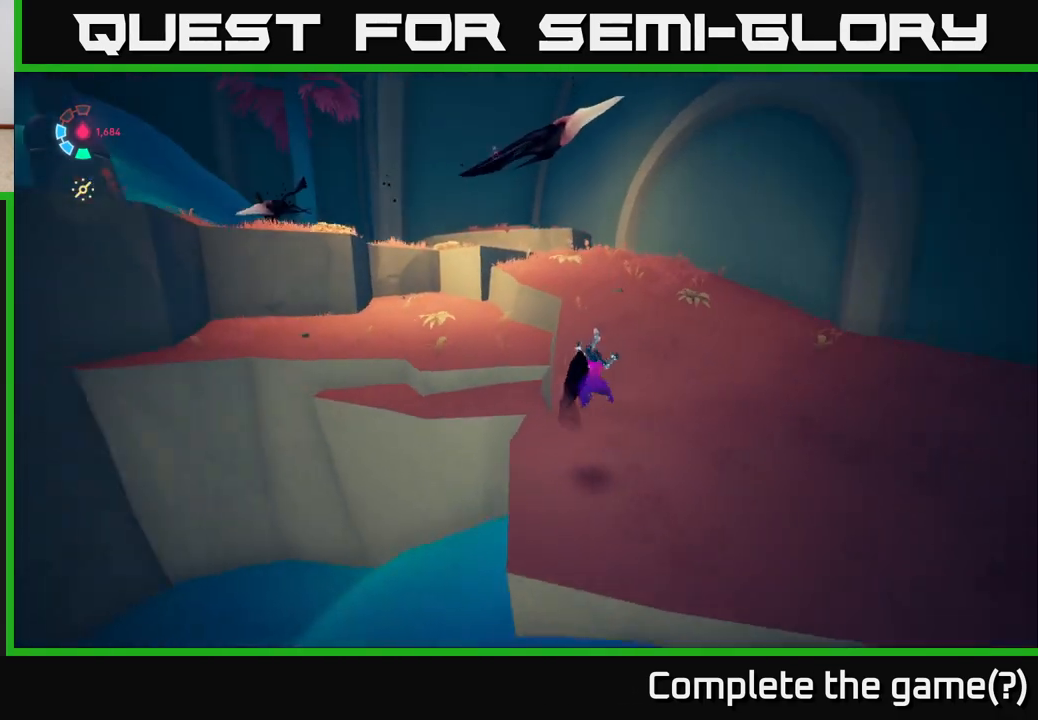
{"buttons": [], "left_stick": "up-right", "right_stick": "center", "events": [[83, "right_stick", "center"], [150, "A", "down"], [183, "L2", "up"], [183, "X", "down"], [217, "X", "up"], [217, "left_stick", "right"], [333, "left_stick", "down-right"], [400, "A", "up"], [483, "left_stick", "up-right"]]}
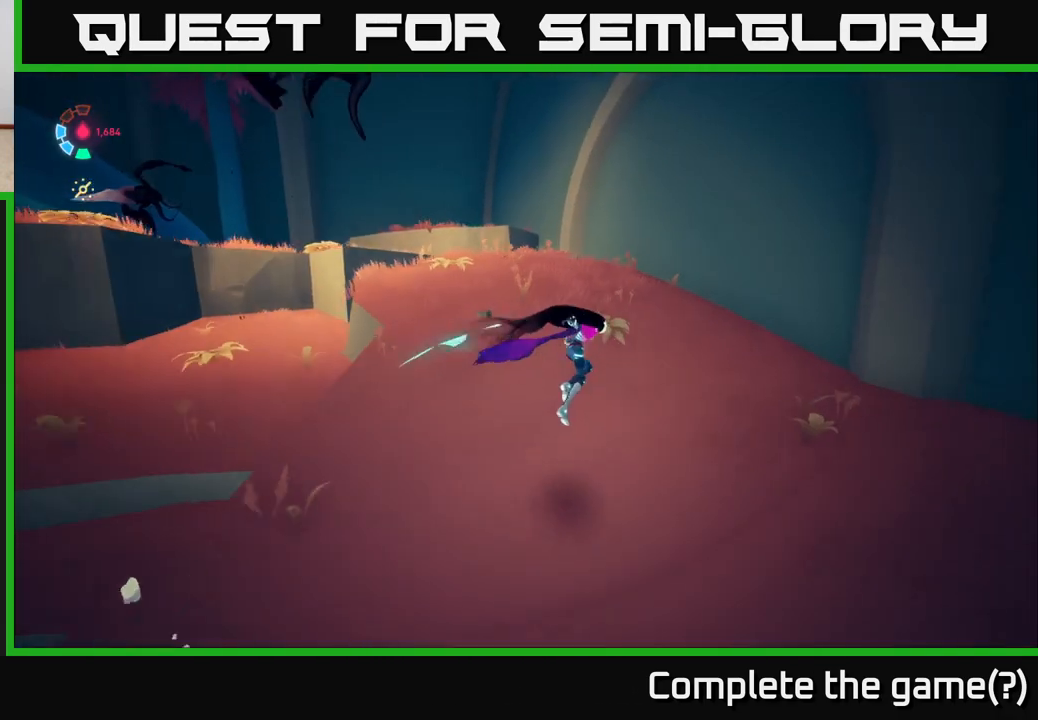
{"buttons": [], "left_stick": "left", "right_stick": "center", "events": [[33, "L2", "down"], [33, "left_stick", "up-left"], [267, "left_stick", "left"], [367, "L2", "up"]]}
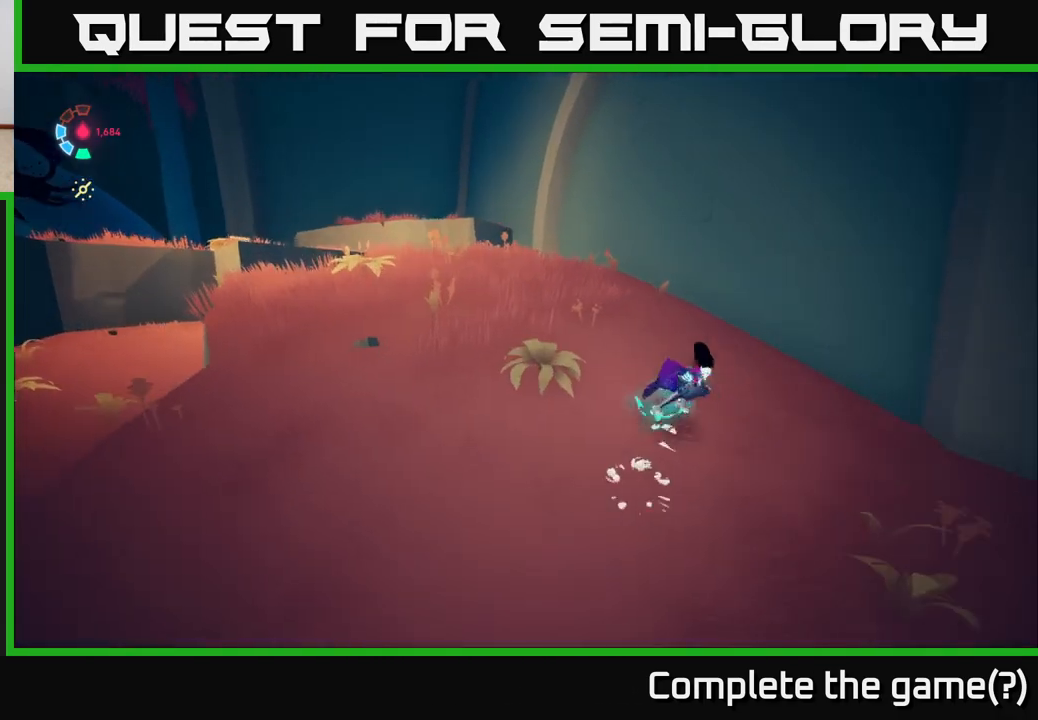
{"buttons": ["A"], "left_stick": "left", "right_stick": "center", "events": [[33, "A", "down"], [50, "left_stick", "down-left"], [333, "left_stick", "left"], [350, "A", "up"], [417, "A", "down"]]}
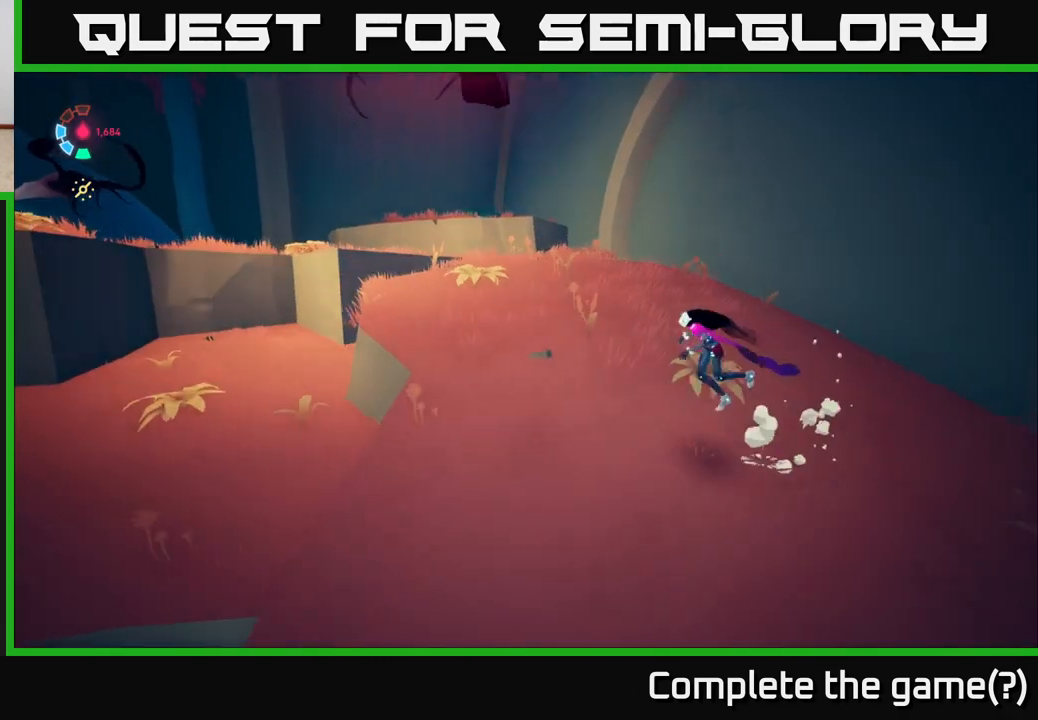
{"buttons": [], "left_stick": "center", "right_stick": "center", "events": [[83, "left_stick", "center"], [100, "A", "up"], [183, "A", "down"], [183, "left_stick", "up"], [267, "X", "down"], [317, "left_stick", "up-right"], [367, "X", "up"], [400, "A", "up"], [433, "left_stick", "center"]]}
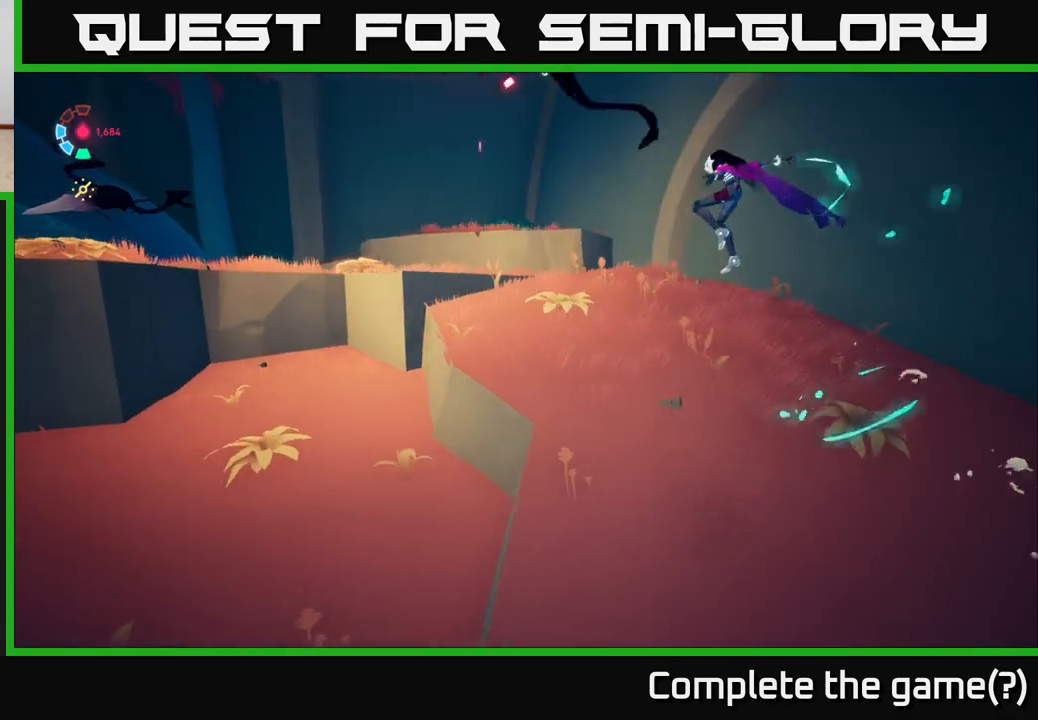
{"buttons": [], "left_stick": "right", "right_stick": "left", "events": [[117, "X", "down"], [150, "left_stick", "up"], [233, "X", "up"], [250, "left_stick", "up-right"], [417, "right_stick", "left"], [450, "left_stick", "right"]]}
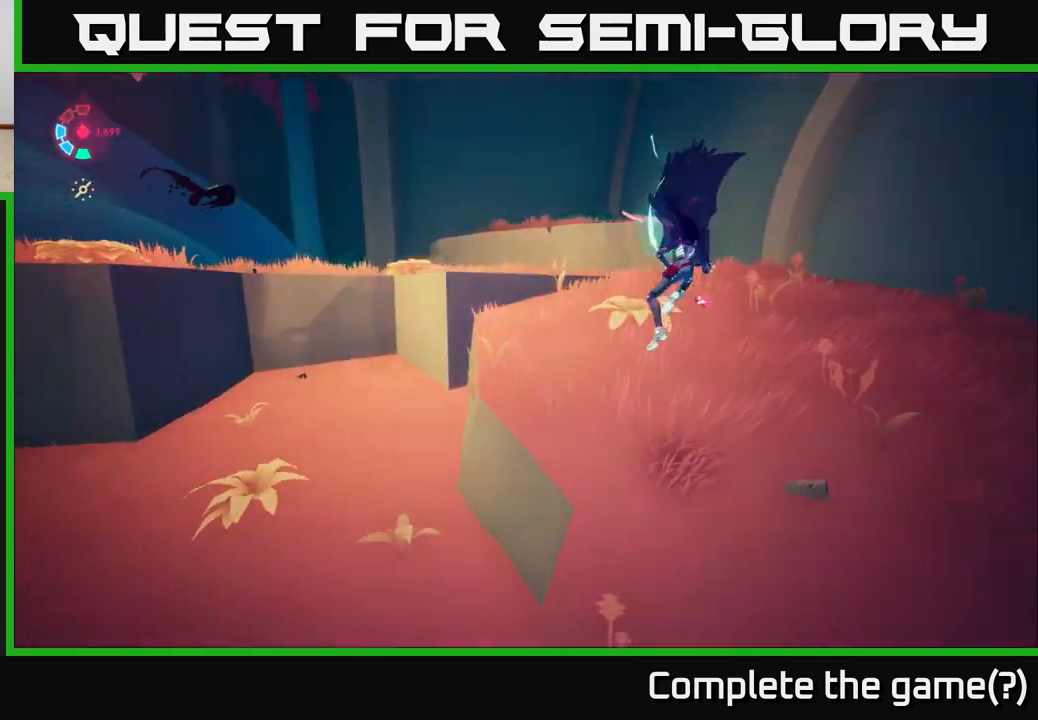
{"buttons": ["L2"], "left_stick": "up-right", "right_stick": "down-left", "events": [[300, "left_stick", "up-right"], [350, "L2", "down"], [500, "right_stick", "down-left"]]}
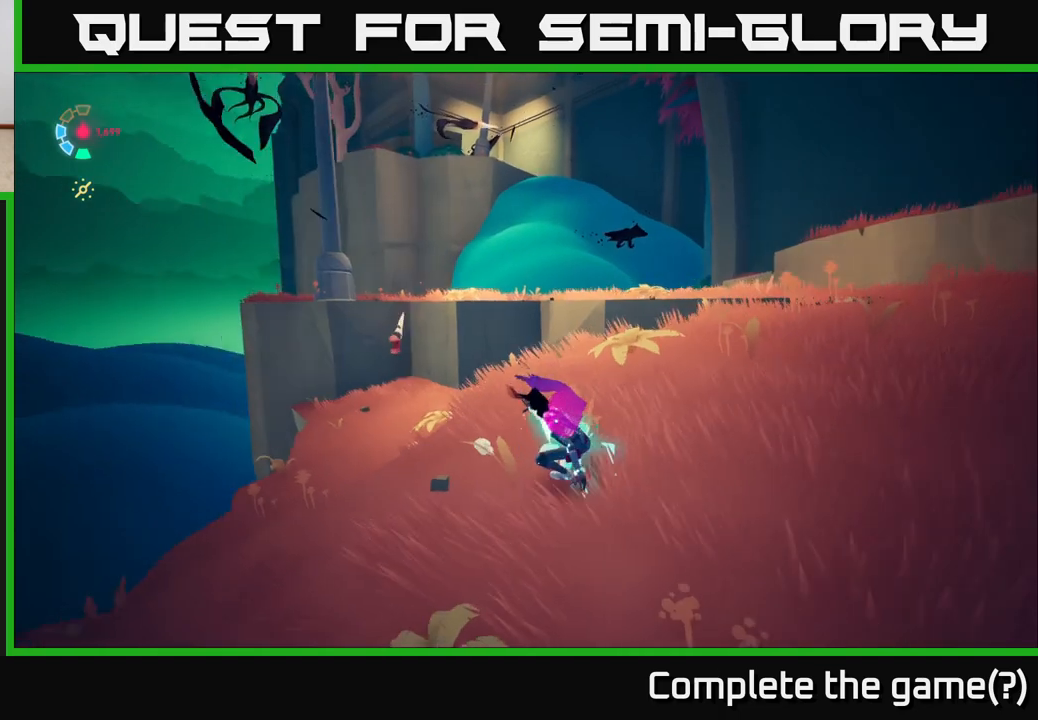
{"buttons": ["L2"], "left_stick": "up-right", "right_stick": "center", "events": [[167, "right_stick", "center"]]}
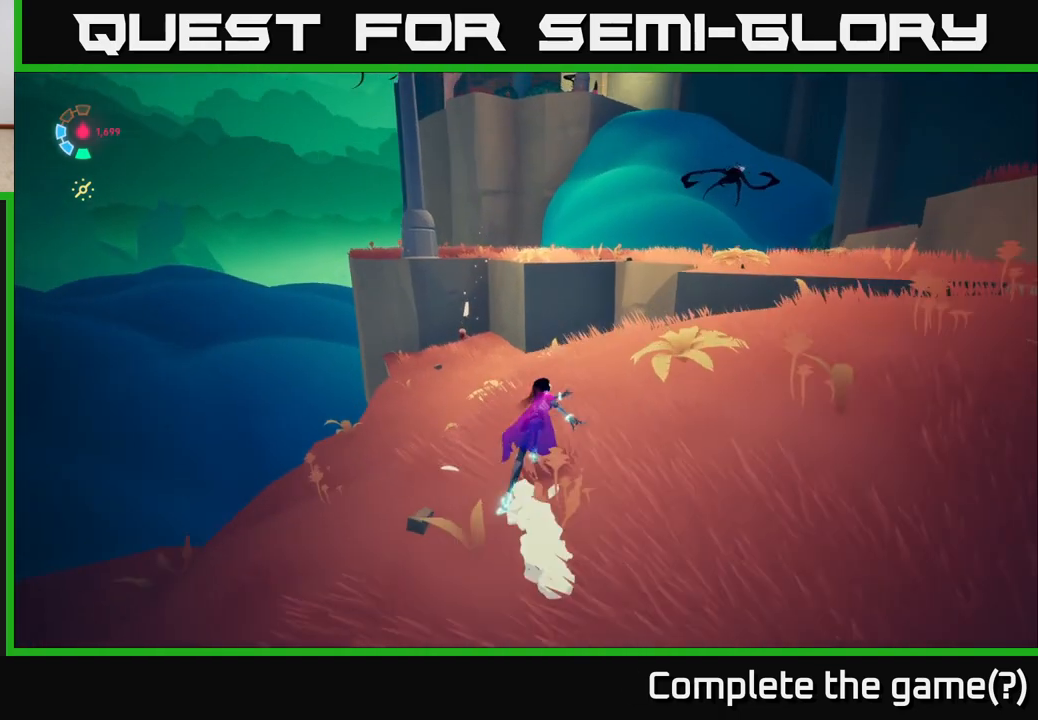
{"buttons": ["L2"], "left_stick": "up-right", "right_stick": "center", "events": [[367, "A", "down"], [500, "A", "up"]]}
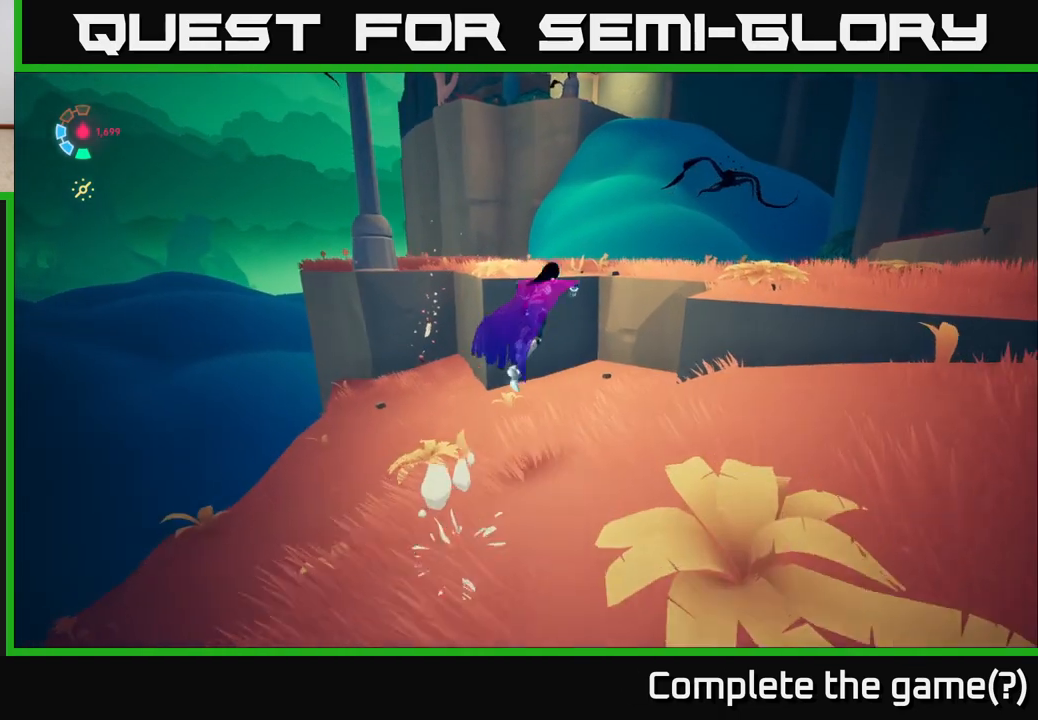
{"buttons": ["L2"], "left_stick": "up-right", "right_stick": "center", "events": [[300, "A", "down"], [483, "A", "up"]]}
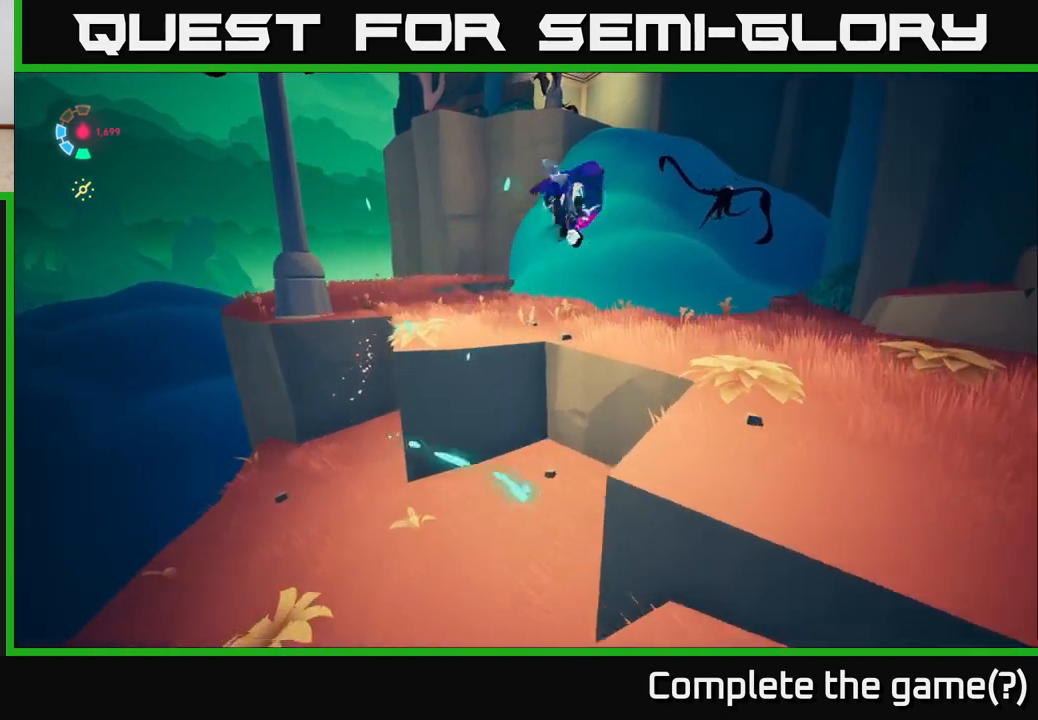
{"buttons": [], "left_stick": "up-right", "right_stick": "right", "events": [[383, "L2", "up"], [483, "right_stick", "right"]]}
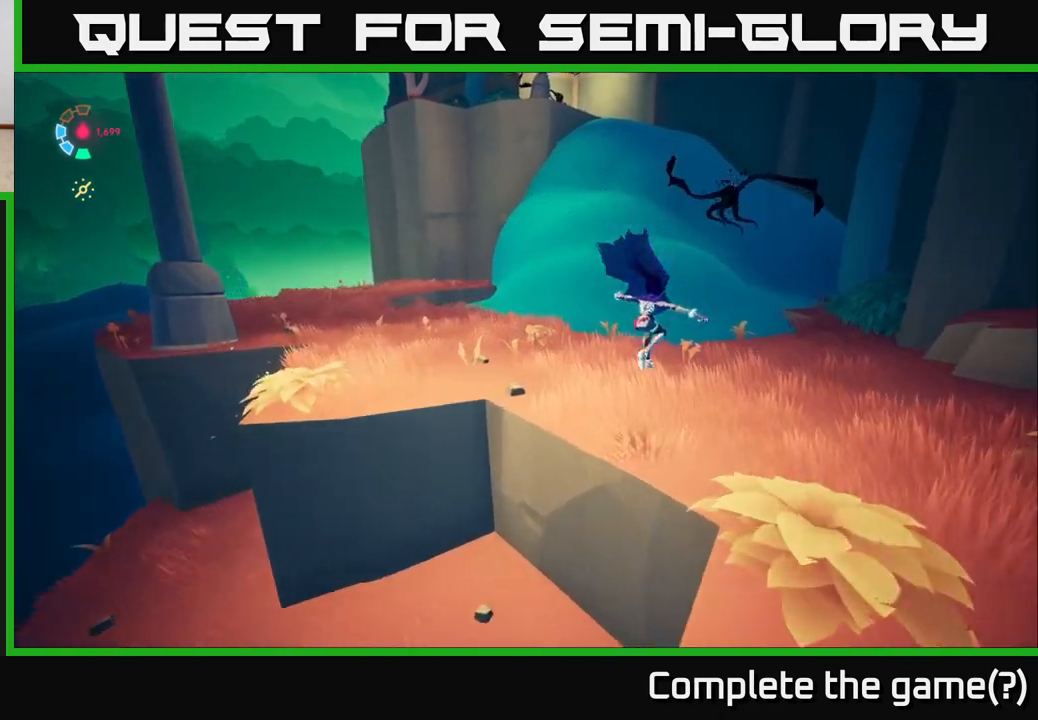
{"buttons": ["A", "L2"], "left_stick": "up", "right_stick": "center", "events": [[217, "L2", "down"], [217, "left_stick", "up"], [317, "right_stick", "center"], [433, "A", "down"]]}
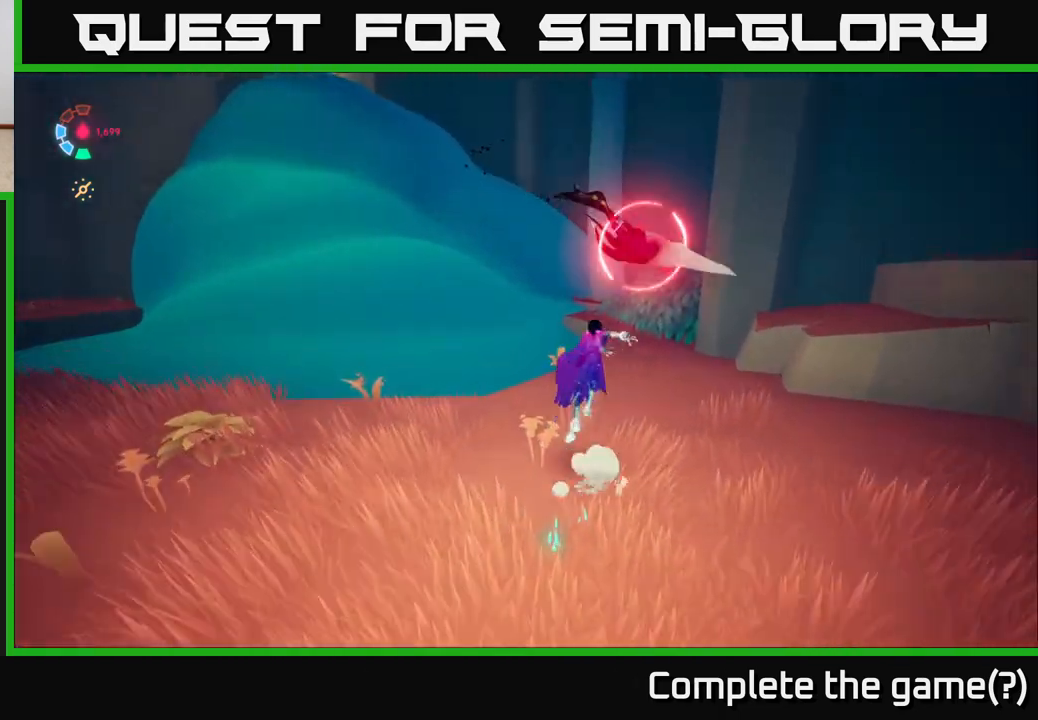
{"buttons": [], "left_stick": "up", "right_stick": "center", "events": [[33, "left_stick", "up-right"], [83, "X", "down"], [167, "left_stick", "right"], [233, "L2", "up"], [233, "X", "up"], [283, "A", "up"], [283, "left_stick", "center"], [500, "left_stick", "up"]]}
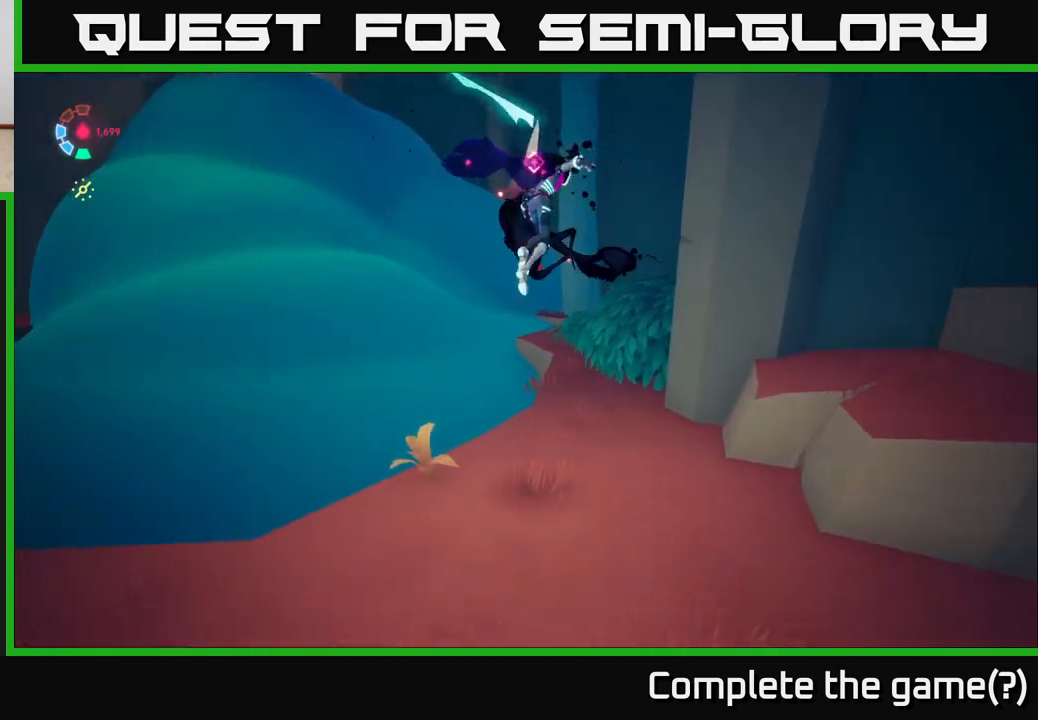
{"buttons": [], "left_stick": "down-left", "right_stick": "left", "events": [[17, "X", "down"], [117, "X", "up"], [300, "left_stick", "right"], [300, "right_stick", "left"], [417, "left_stick", "down-left"]]}
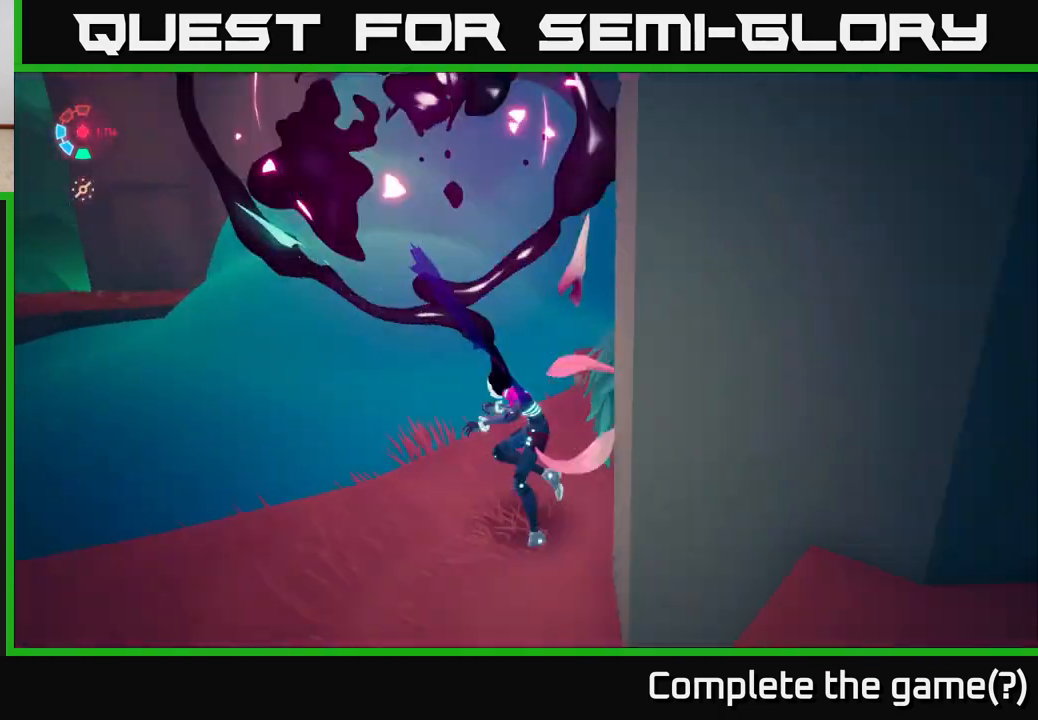
{"buttons": ["L2"], "left_stick": "up", "right_stick": "center", "events": [[83, "right_stick", "up-left"], [150, "left_stick", "left"], [233, "L2", "down"], [317, "right_stick", "center"], [333, "left_stick", "up"]]}
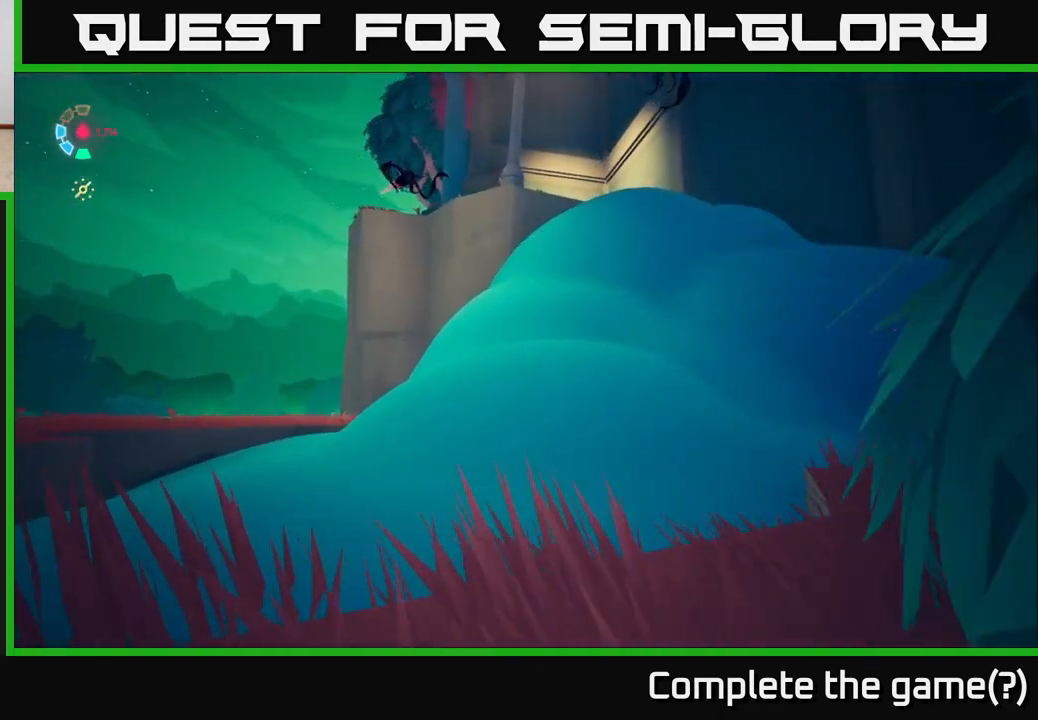
{"buttons": ["L2"], "left_stick": "up-right", "right_stick": "center", "events": [[167, "right_stick", "up"], [317, "left_stick", "up-right"], [350, "right_stick", "center"]]}